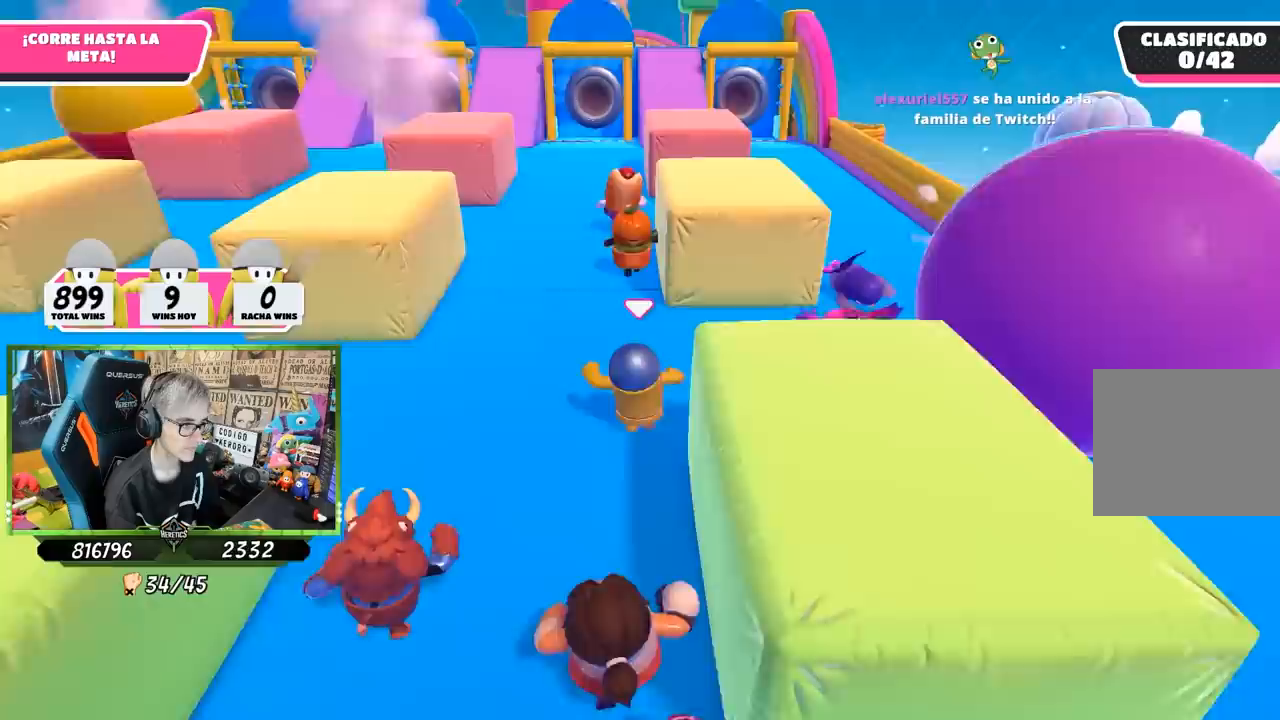
Gameplay with a controller (PlayStation layout); each line is a JSON object with the inputs held at the frame after it. "events" lists button and stick changes between this image and that frame as [ms after this image, input, new state], when the widget could be followed in between. Not read: L3 R3.
{"buttons": [], "left_stick": "up", "right_stick": "center", "events": [[67, "right_stick", "center"]]}
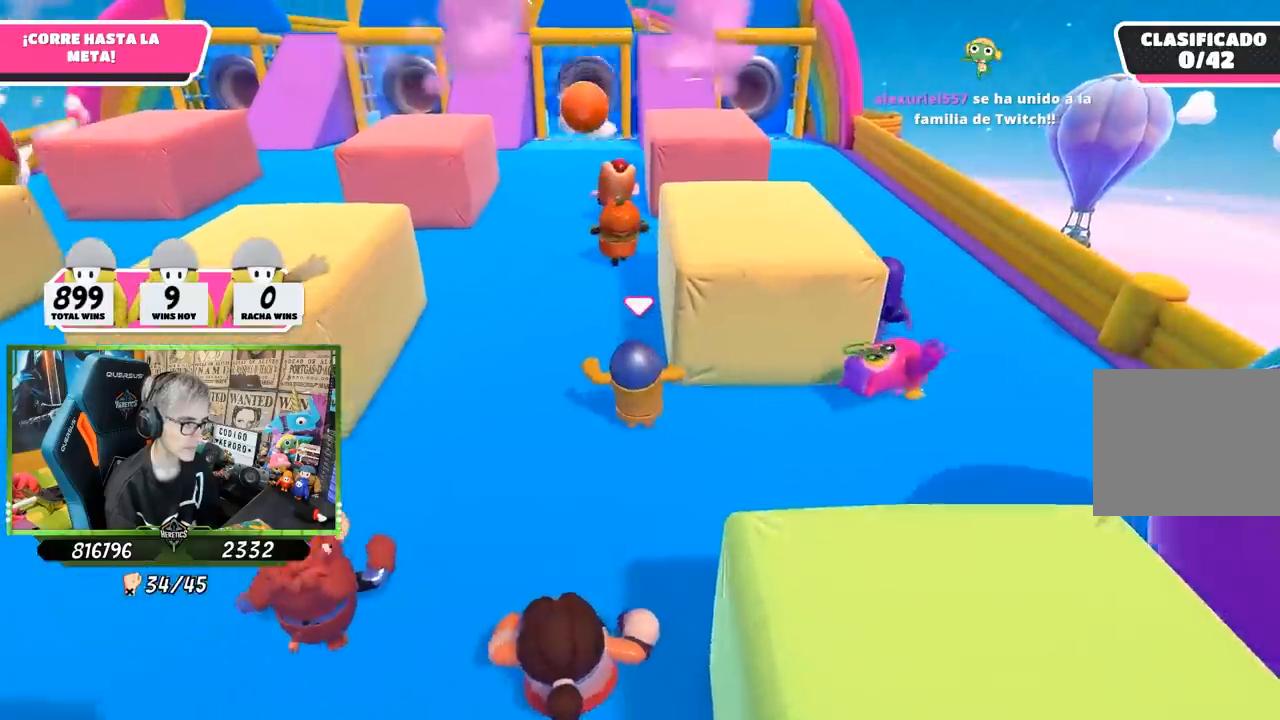
{"buttons": [], "left_stick": "up", "right_stick": "center", "events": []}
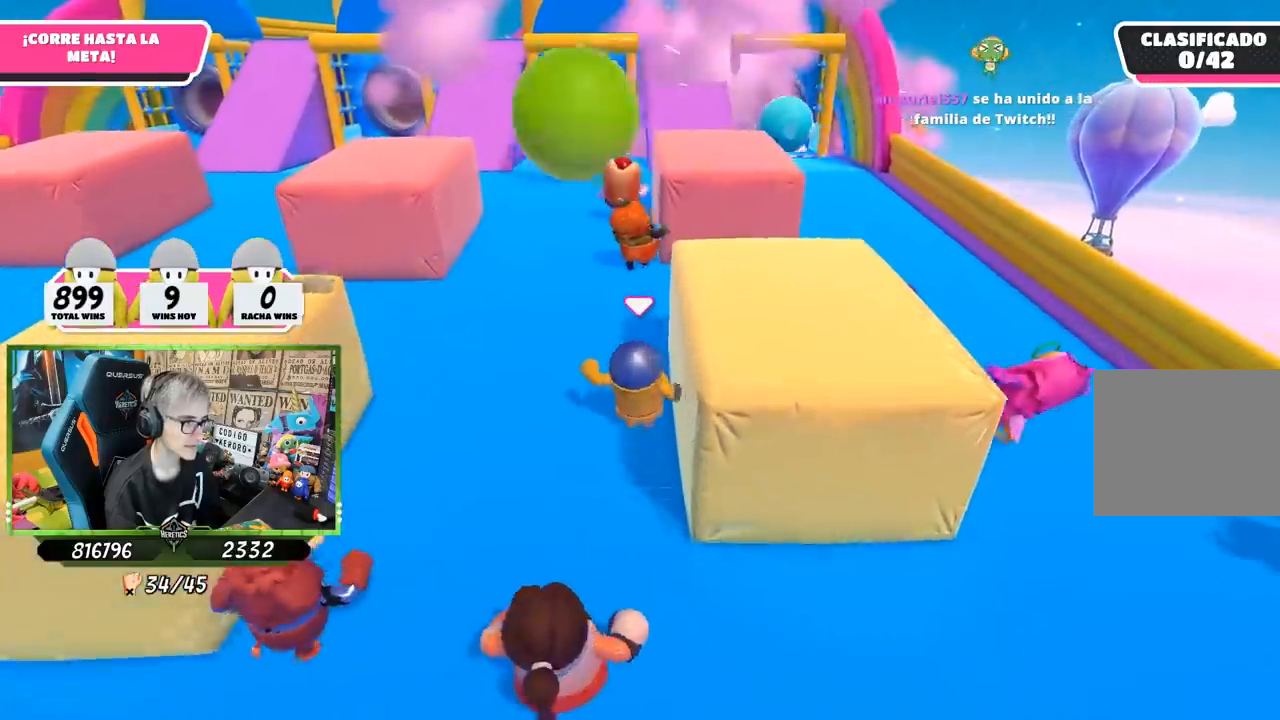
{"buttons": ["SQUARE"], "left_stick": "up", "right_stick": "center", "events": [[417, "SQUARE", "down"]]}
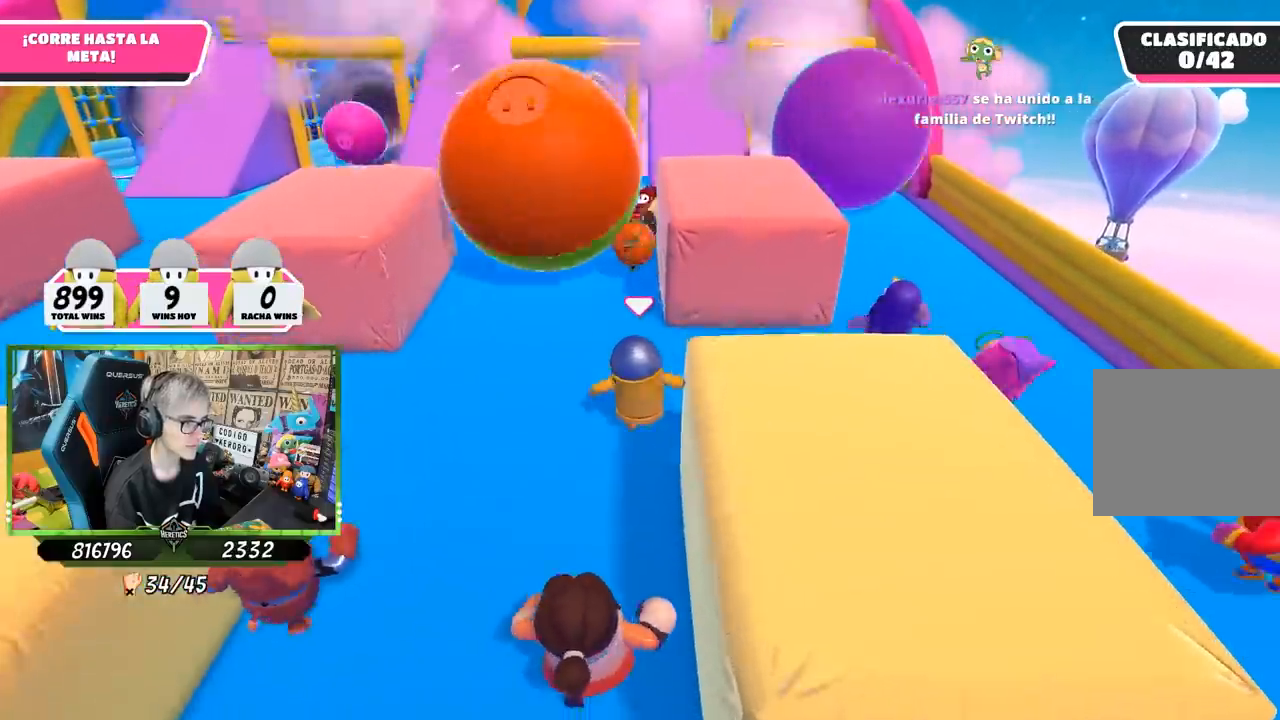
{"buttons": [], "left_stick": "up", "right_stick": "down", "events": [[17, "SQUARE", "up"], [50, "SQUARE", "down"], [150, "SQUARE", "up"], [383, "right_stick", "down"]]}
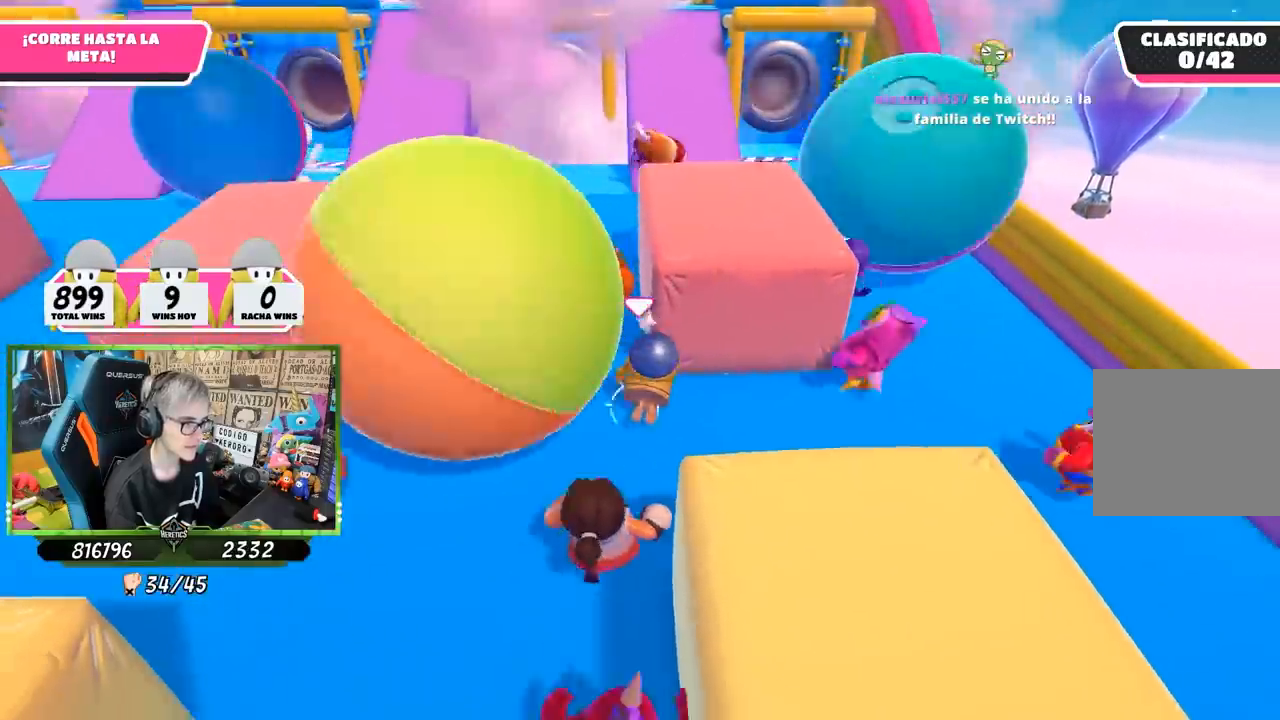
{"buttons": [], "left_stick": "up", "right_stick": "center", "events": [[17, "right_stick", "center"], [267, "left_stick", "up-left"], [350, "right_stick", "up-left"], [417, "right_stick", "center"], [450, "left_stick", "up"]]}
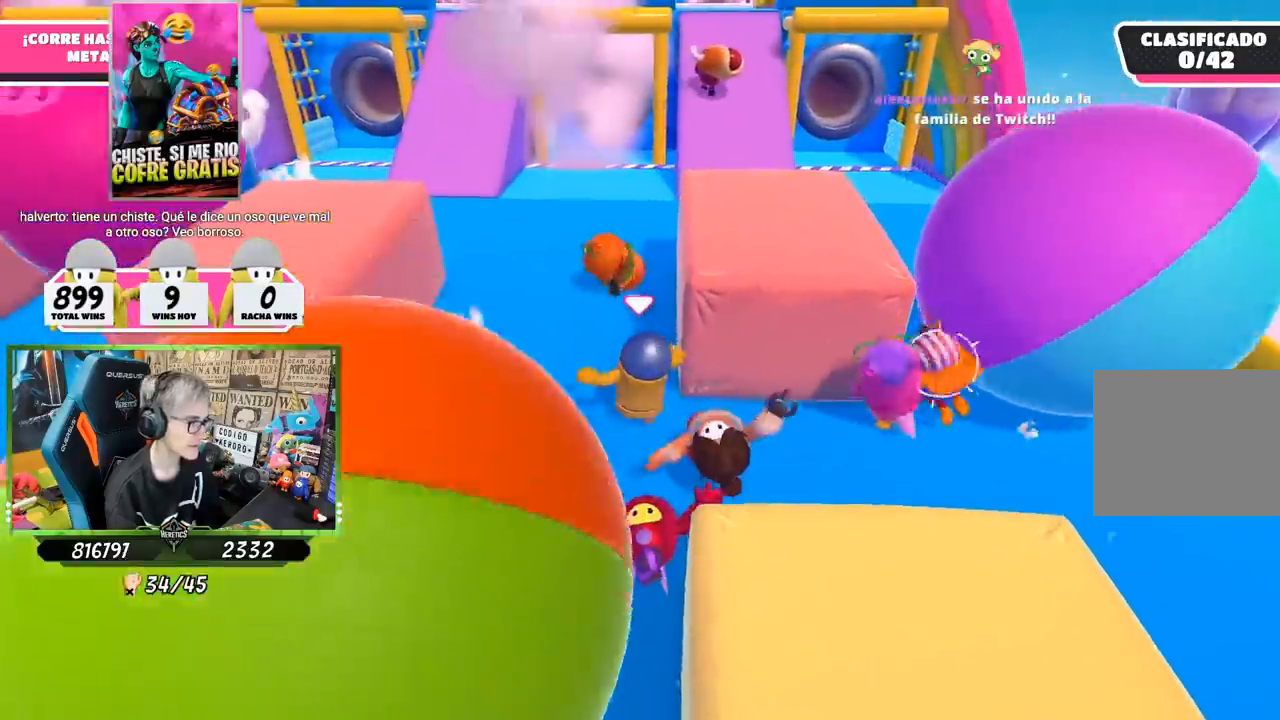
{"buttons": [], "left_stick": "up", "right_stick": "center", "events": [[117, "right_stick", "up"], [267, "right_stick", "center"]]}
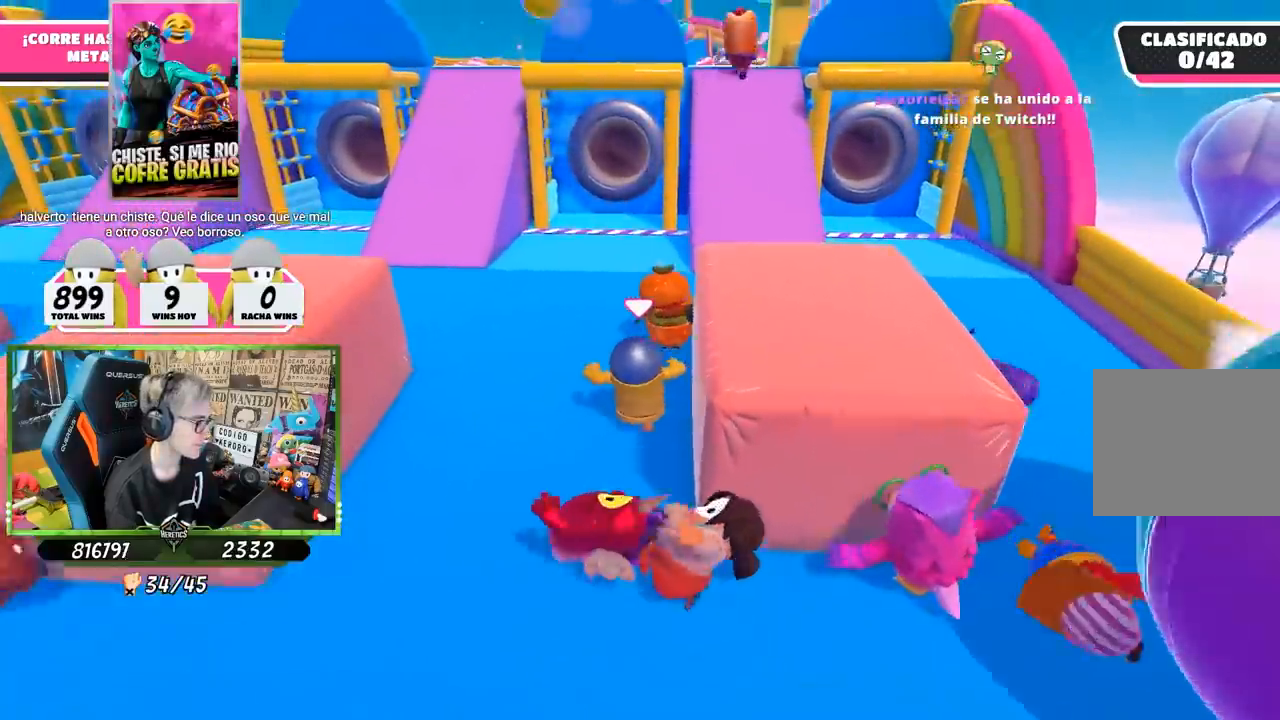
{"buttons": [], "left_stick": "up", "right_stick": "center", "events": []}
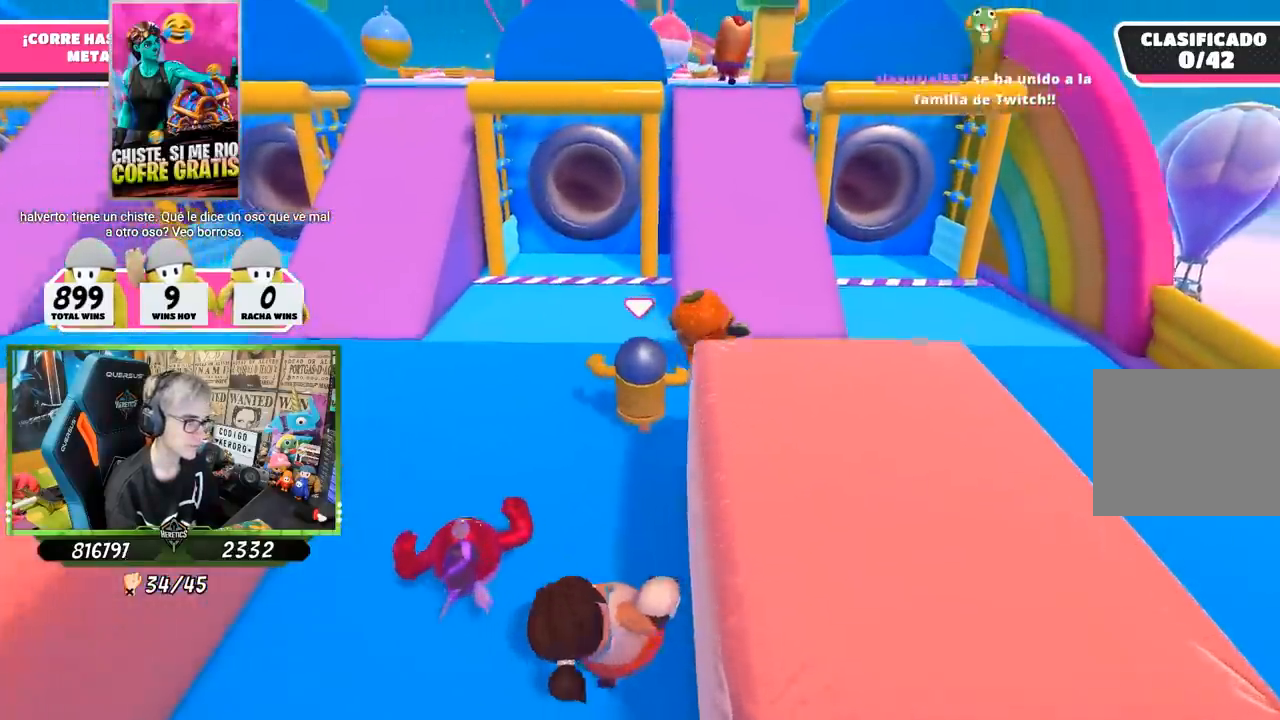
{"buttons": [], "left_stick": "up", "right_stick": "up", "events": [[67, "left_stick", "up-right"], [317, "left_stick", "up"], [350, "right_stick", "up"]]}
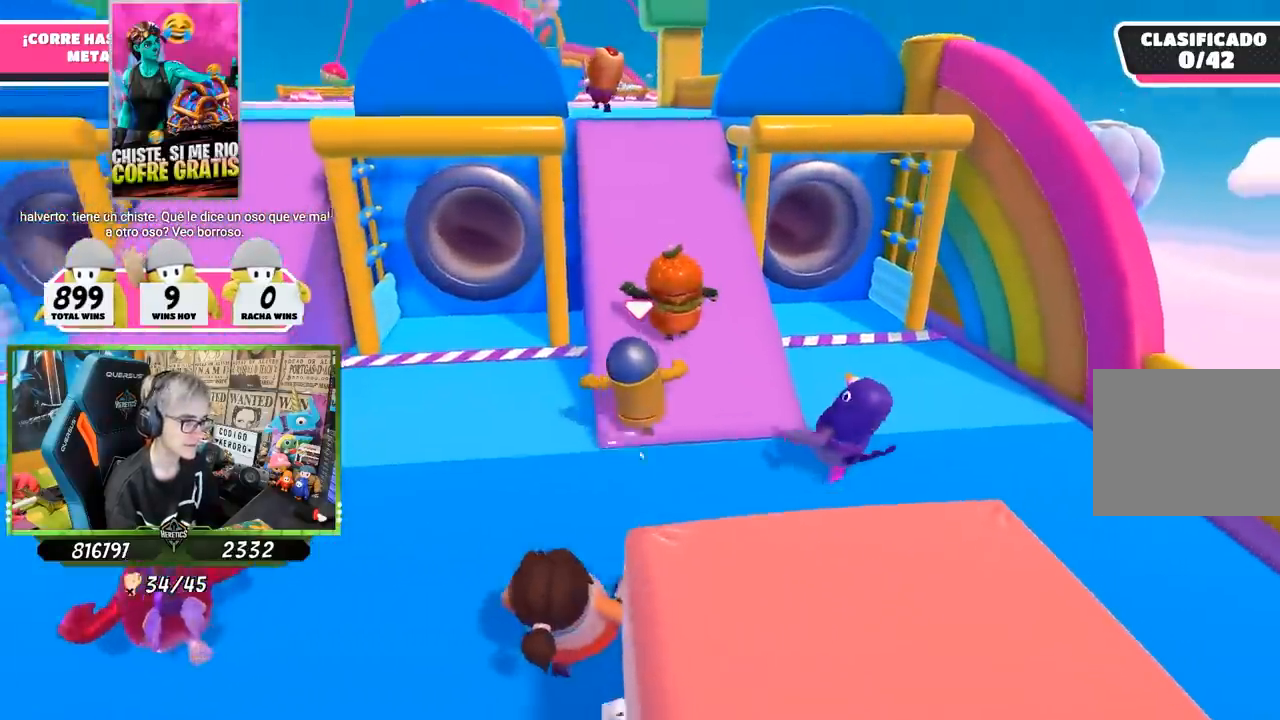
{"buttons": [], "left_stick": "up", "right_stick": "up", "events": [[17, "right_stick", "center"], [83, "right_stick", "down"], [250, "right_stick", "center"], [433, "right_stick", "up"]]}
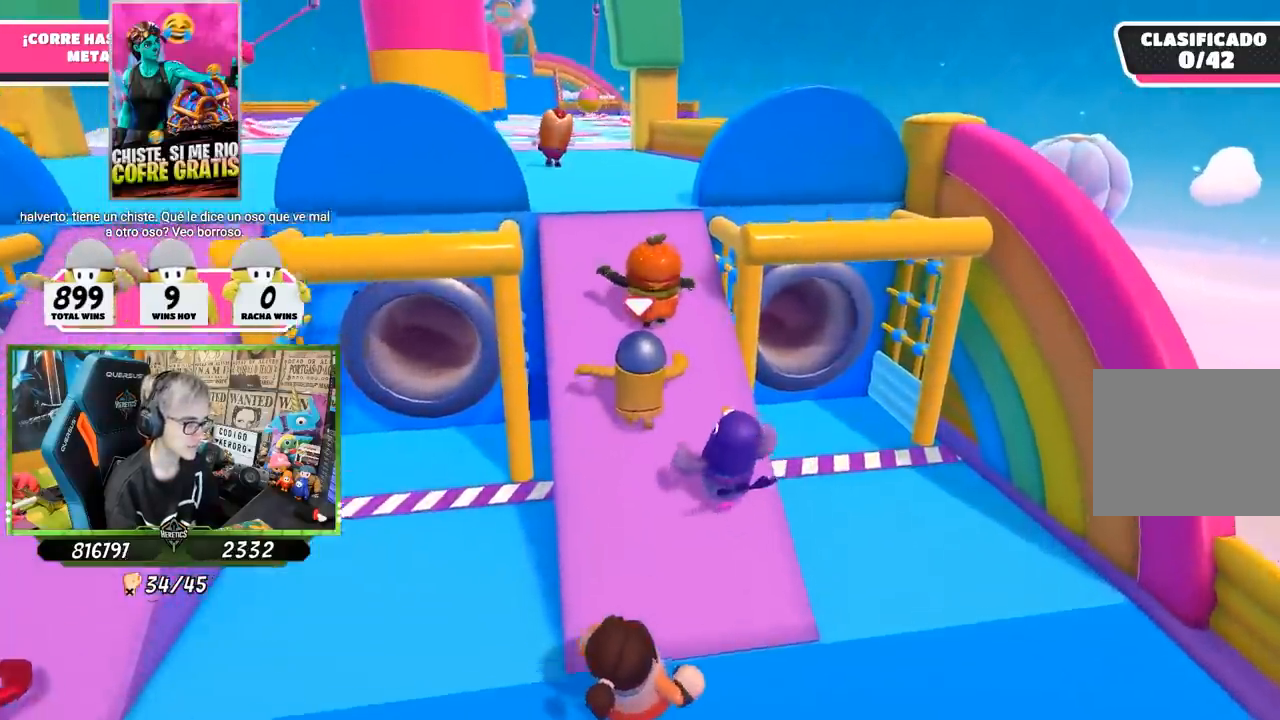
{"buttons": [], "left_stick": "up", "right_stick": "center", "events": [[67, "right_stick", "center"], [250, "right_stick", "up-left"], [417, "right_stick", "center"]]}
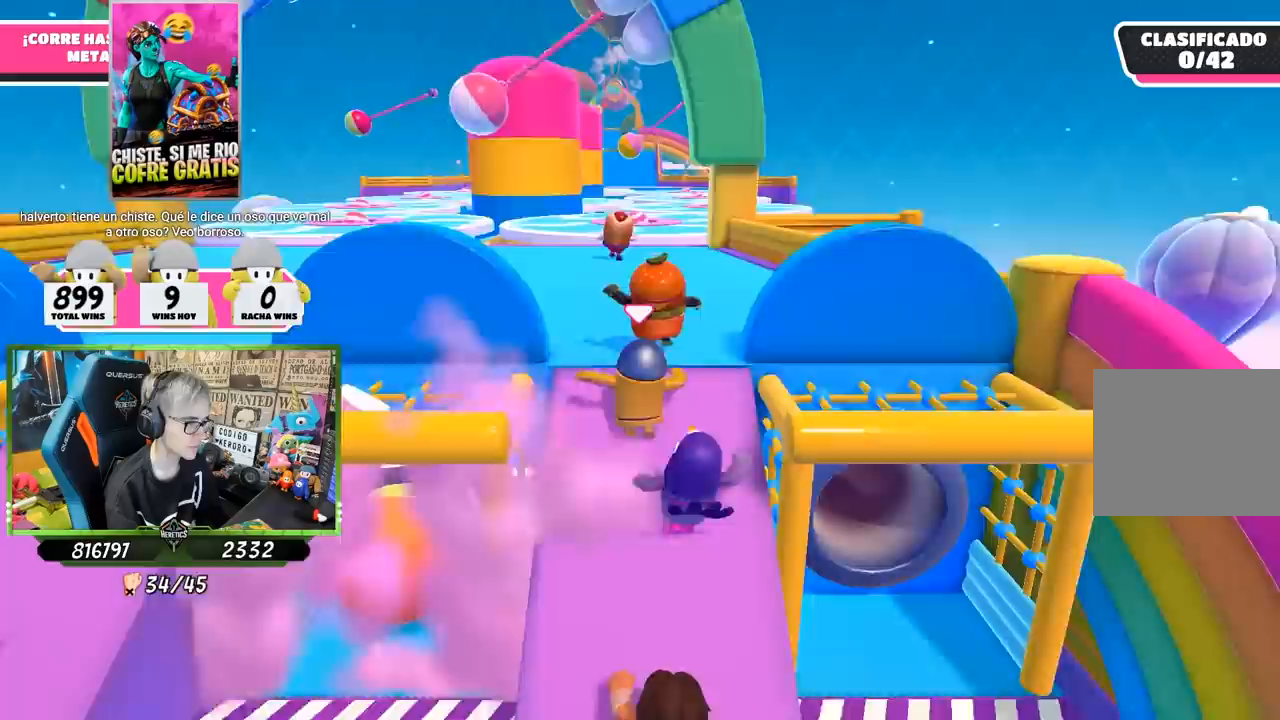
{"buttons": [], "left_stick": "up", "right_stick": "center", "events": [[150, "right_stick", "down"], [317, "right_stick", "center"], [350, "R1", "down"], [400, "R1", "up"]]}
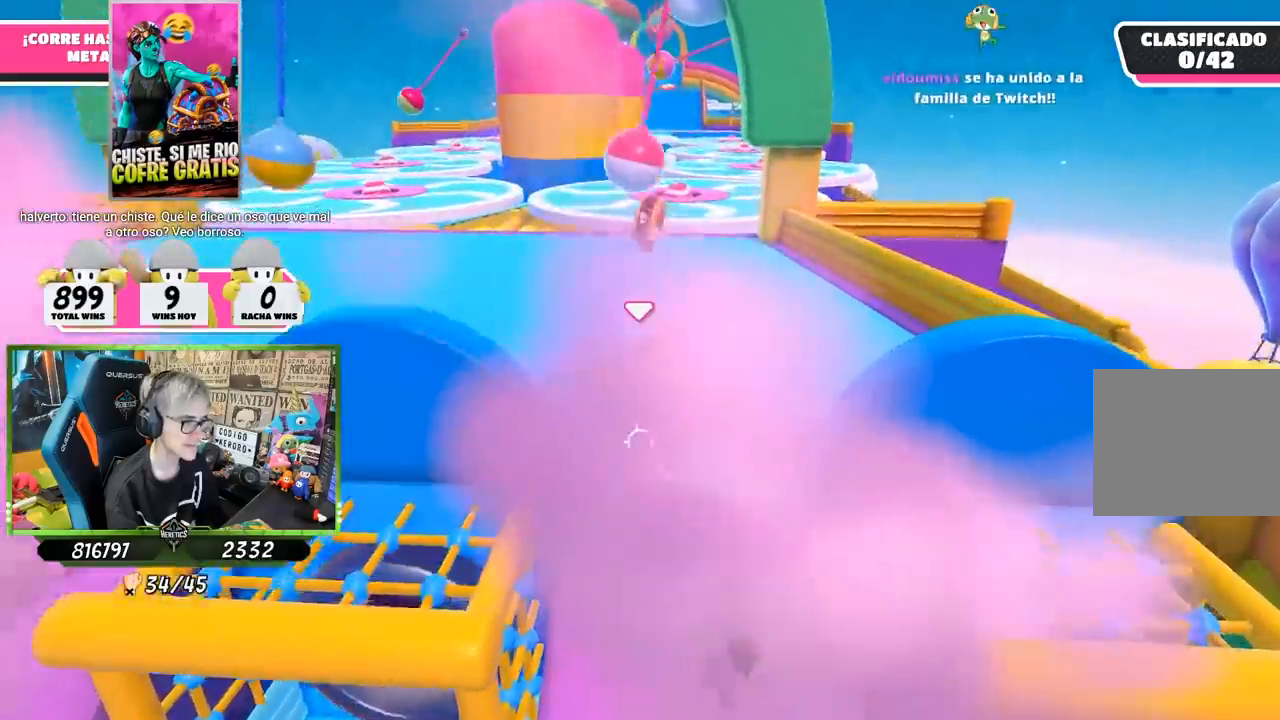
{"buttons": [], "left_stick": "up", "right_stick": "down-right", "events": [[17, "right_stick", "down-right"], [117, "right_stick", "center"], [183, "right_stick", "up-right"], [283, "right_stick", "center"], [483, "right_stick", "down-right"]]}
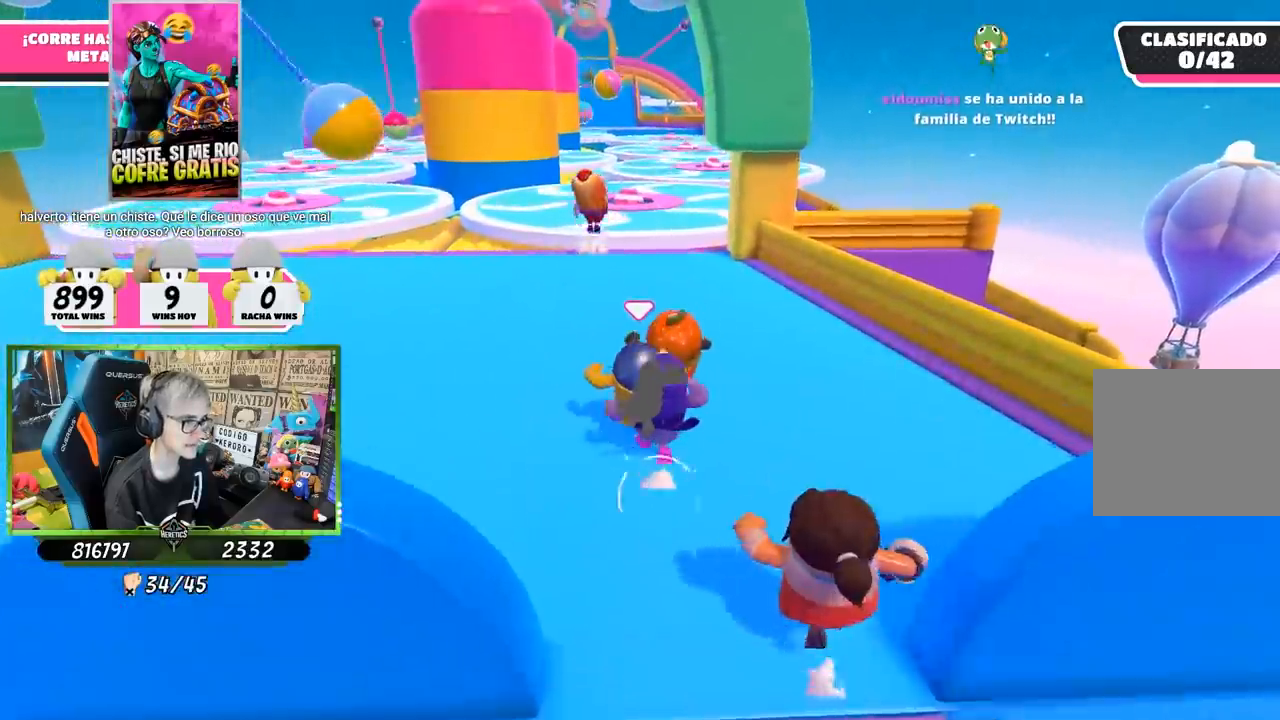
{"buttons": [], "left_stick": "up", "right_stick": "down-right", "events": [[117, "right_stick", "center"], [417, "right_stick", "down-right"]]}
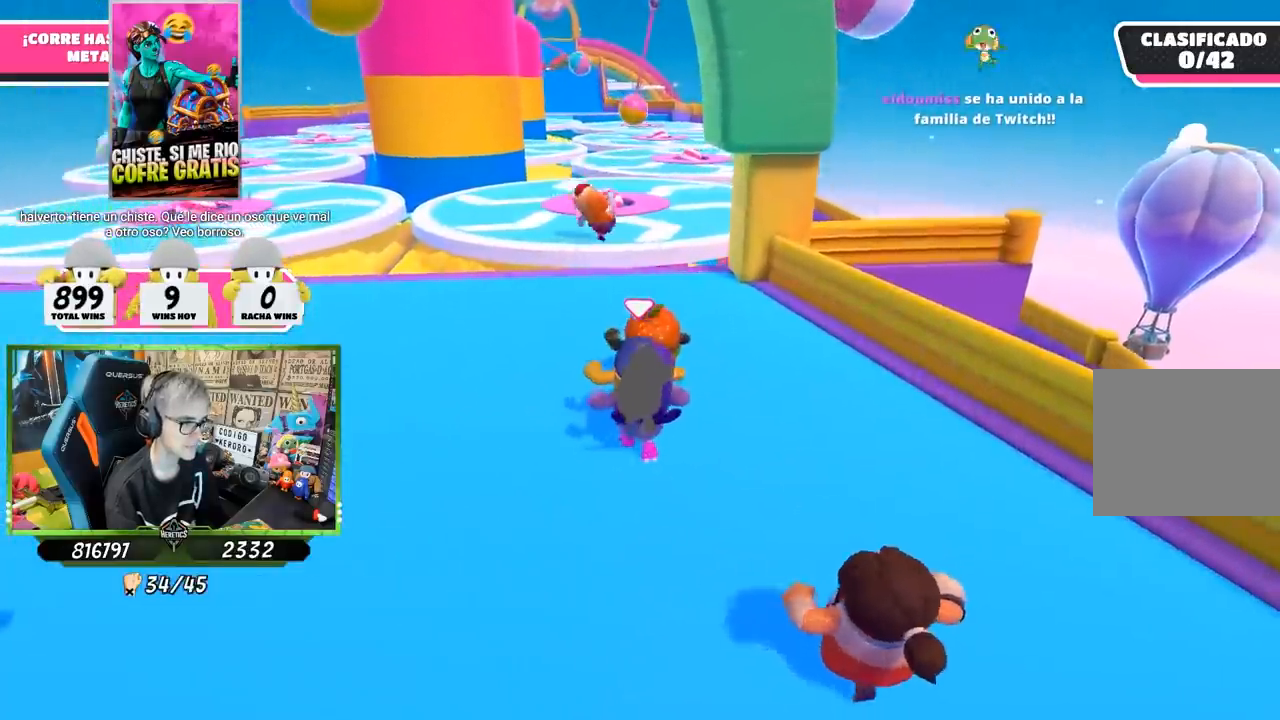
{"buttons": [], "left_stick": "up", "right_stick": "center", "events": [[50, "right_stick", "center"]]}
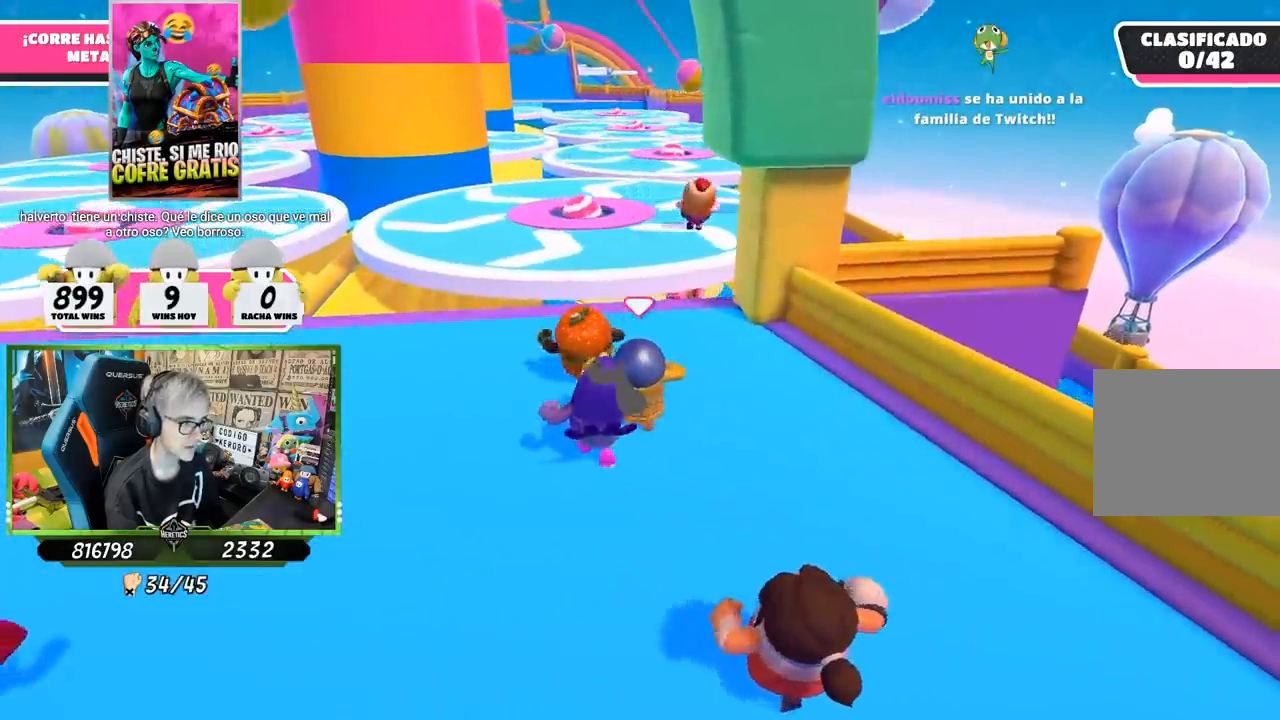
{"buttons": [], "left_stick": "up", "right_stick": "center", "events": []}
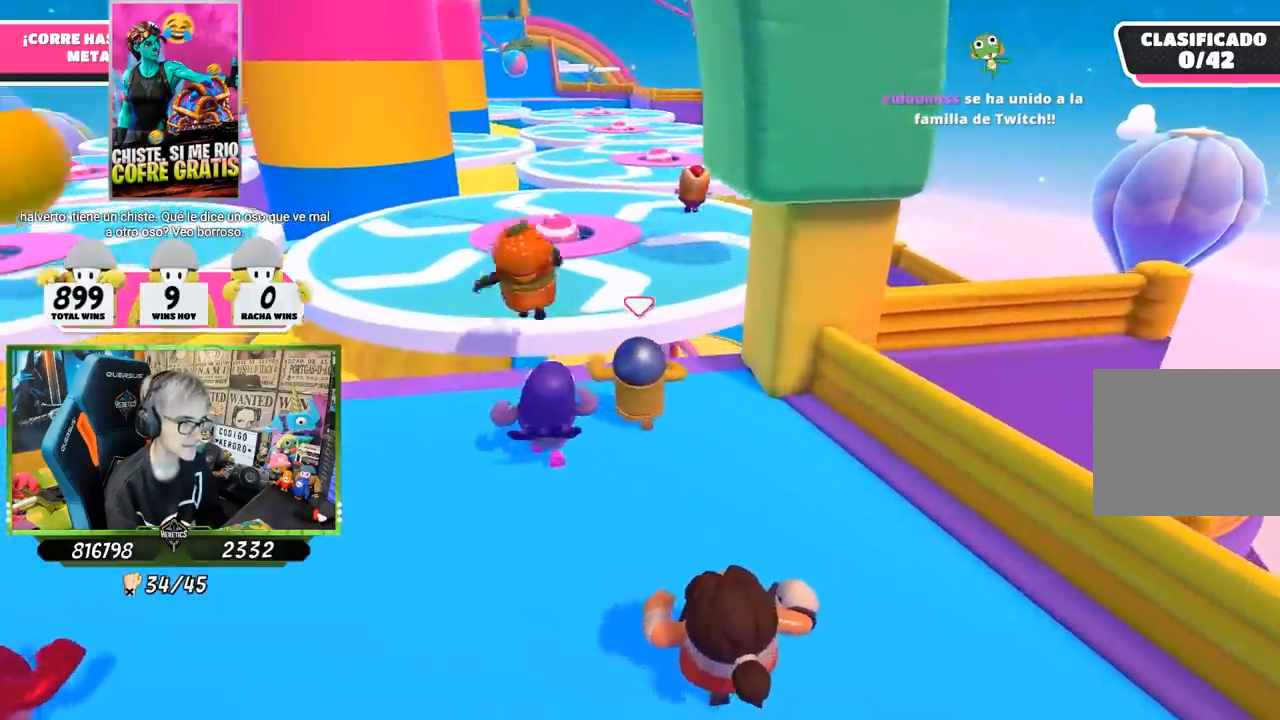
{"buttons": [], "left_stick": "up", "right_stick": "down", "events": [[150, "CROSS", "down"], [283, "CROSS", "up"], [383, "right_stick", "down"]]}
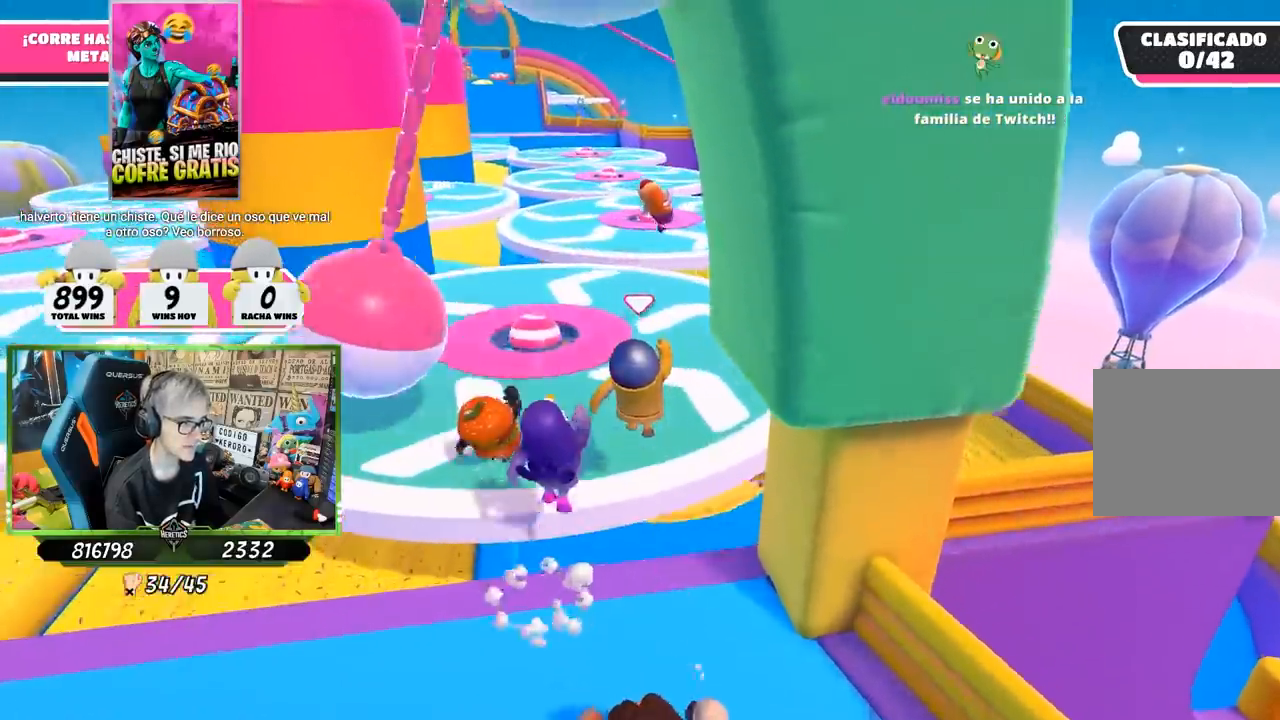
{"buttons": [], "left_stick": "up", "right_stick": "down", "events": [[83, "left_stick", "up-right"], [483, "left_stick", "up"]]}
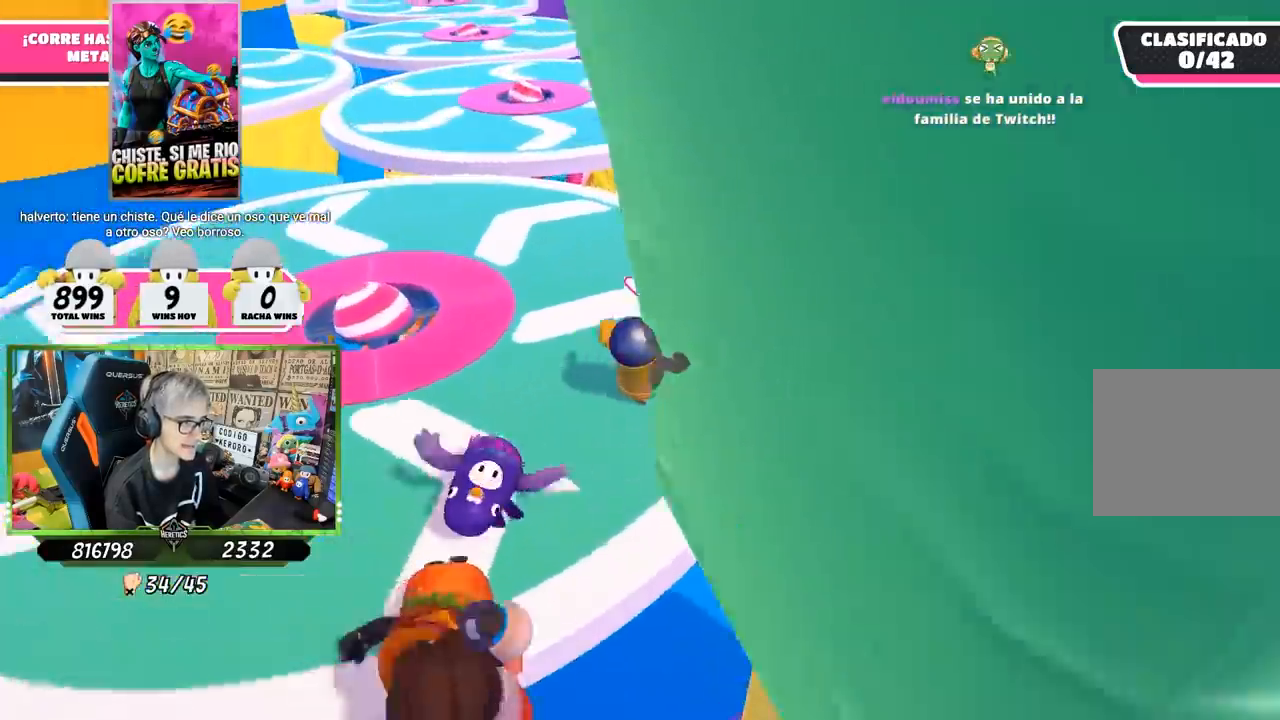
{"buttons": [], "left_stick": "up", "right_stick": "center", "events": [[83, "right_stick", "up-left"], [183, "right_stick", "center"]]}
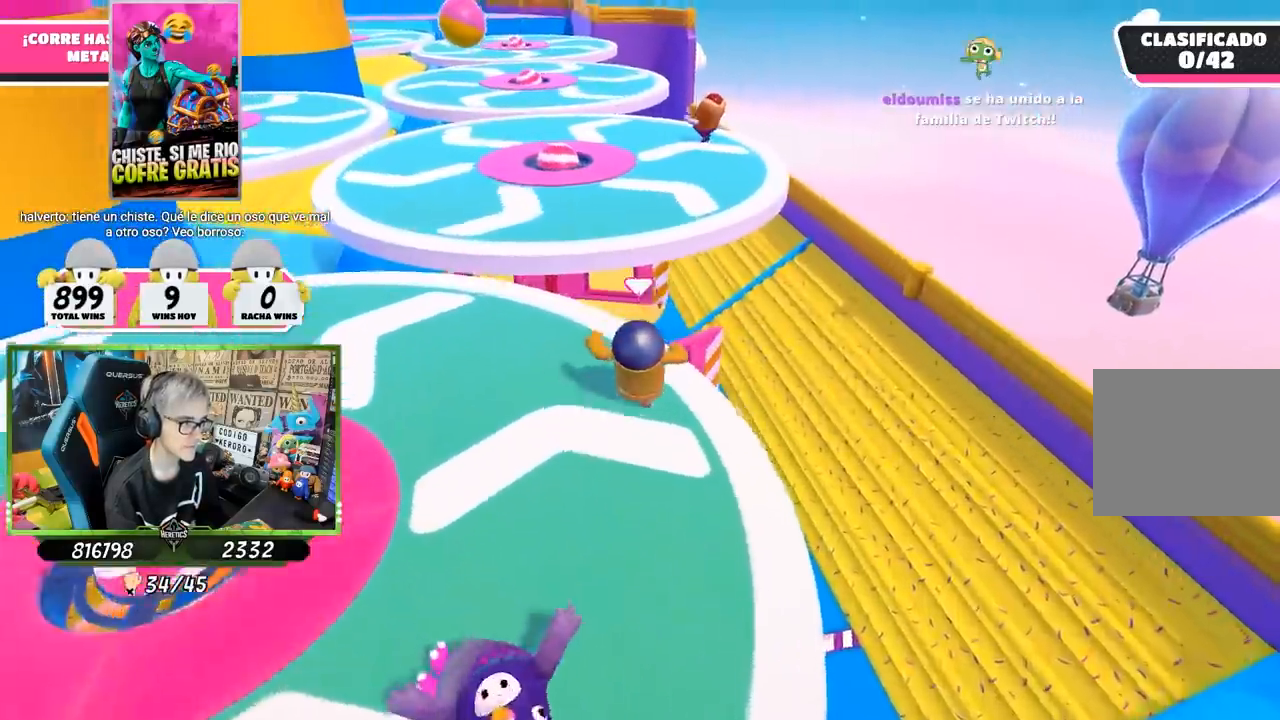
{"buttons": [], "left_stick": "up-right", "right_stick": "down-right", "events": [[83, "CROSS", "down"], [250, "CROSS", "up"], [250, "left_stick", "up-right"], [350, "right_stick", "down-right"]]}
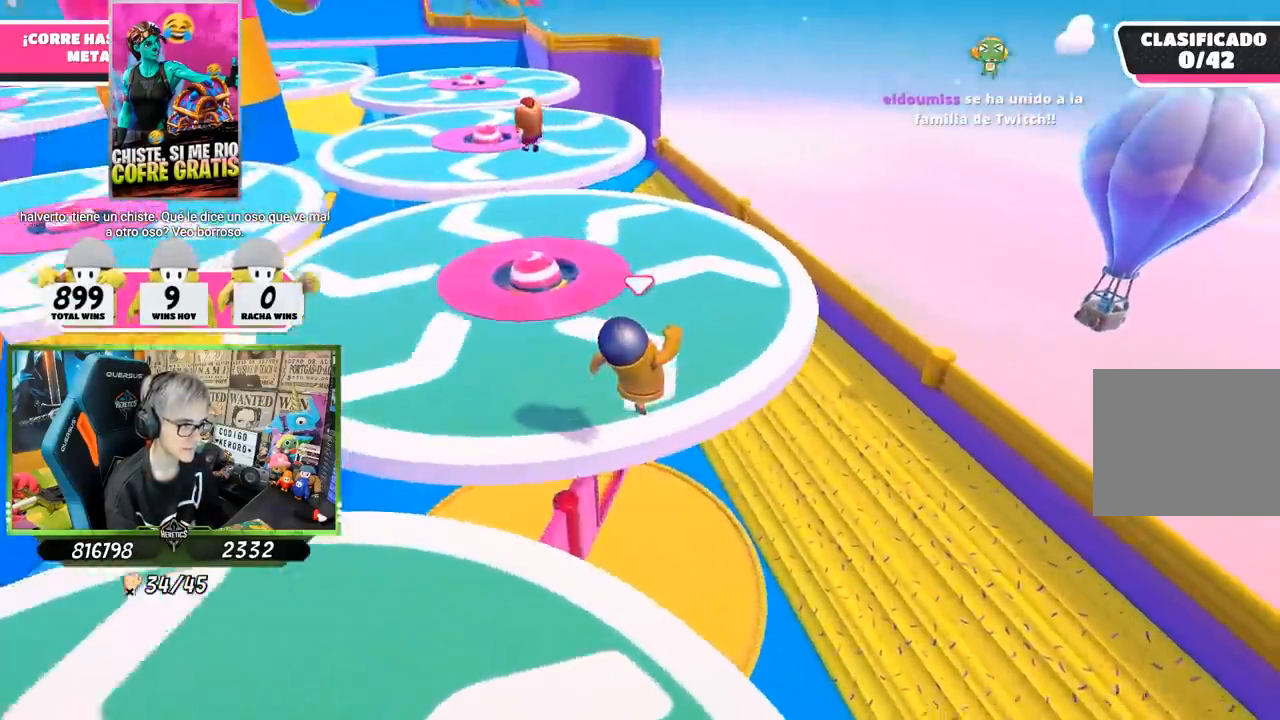
{"buttons": [], "left_stick": "up", "right_stick": "down-left", "events": [[50, "right_stick", "down"], [150, "right_stick", "down-left"], [500, "left_stick", "up"]]}
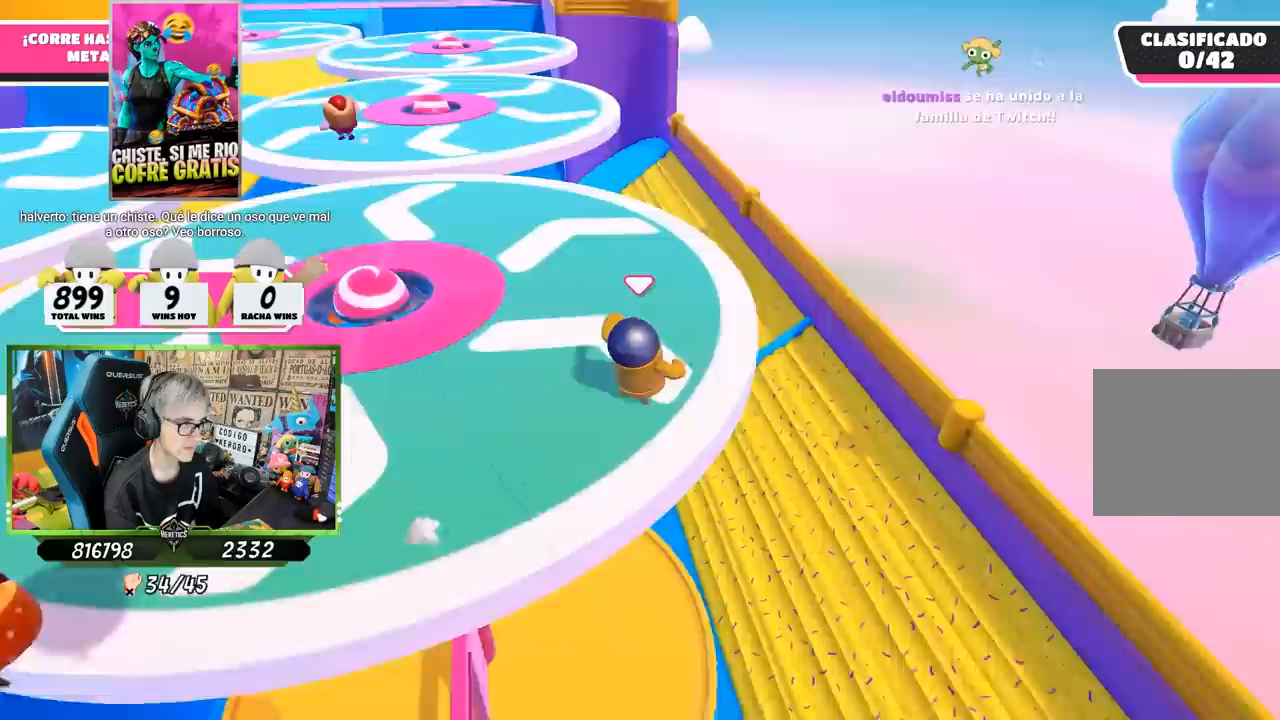
{"buttons": [], "left_stick": "up-left", "right_stick": "center", "events": [[50, "right_stick", "up-left"], [150, "right_stick", "center"], [383, "left_stick", "up-left"]]}
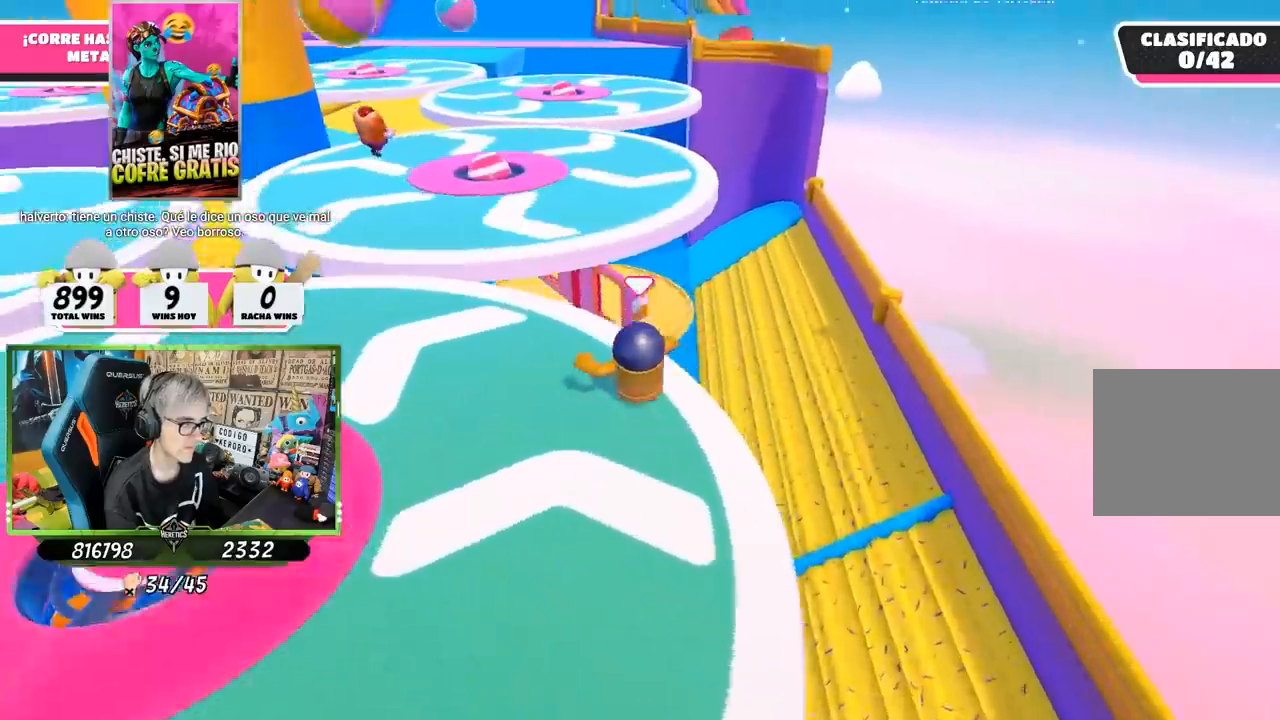
{"buttons": [], "left_stick": "up-left", "right_stick": "left", "events": [[17, "CROSS", "down"], [183, "CROSS", "up"], [317, "right_stick", "left"]]}
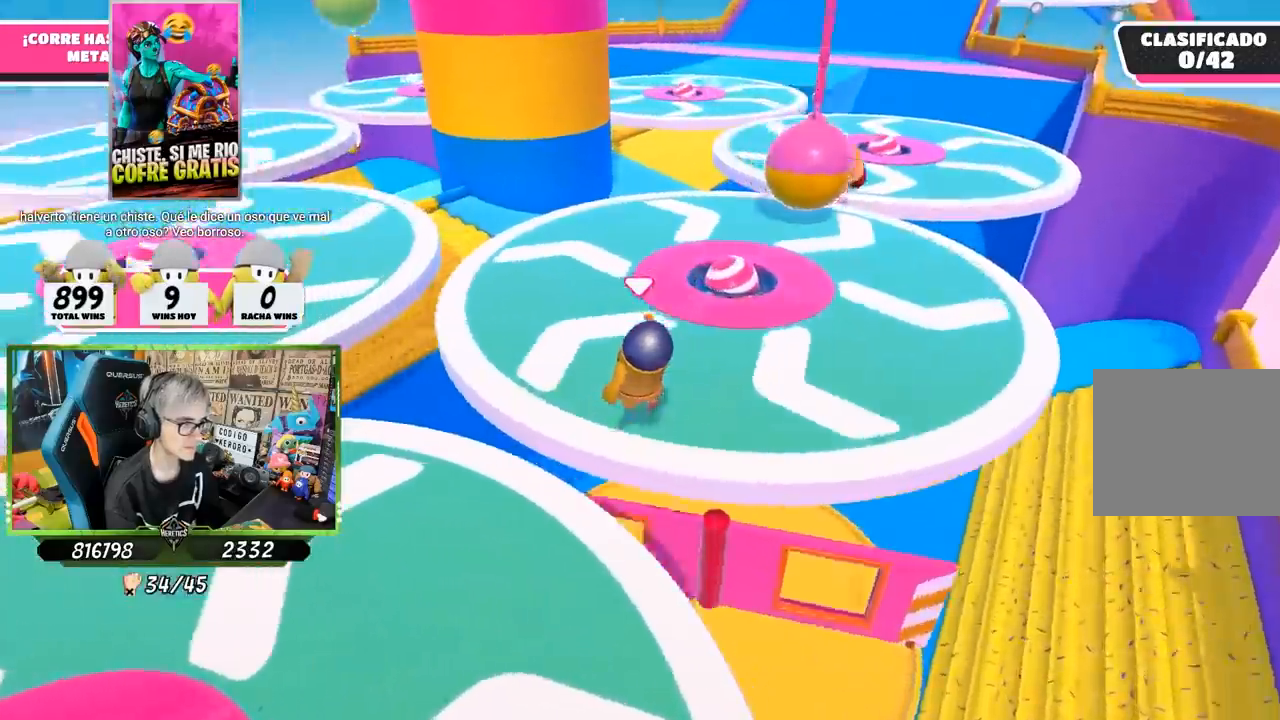
{"buttons": [], "left_stick": "up", "right_stick": "up-right", "events": [[17, "right_stick", "down-left"], [250, "left_stick", "up"], [317, "right_stick", "right"], [467, "right_stick", "up-right"]]}
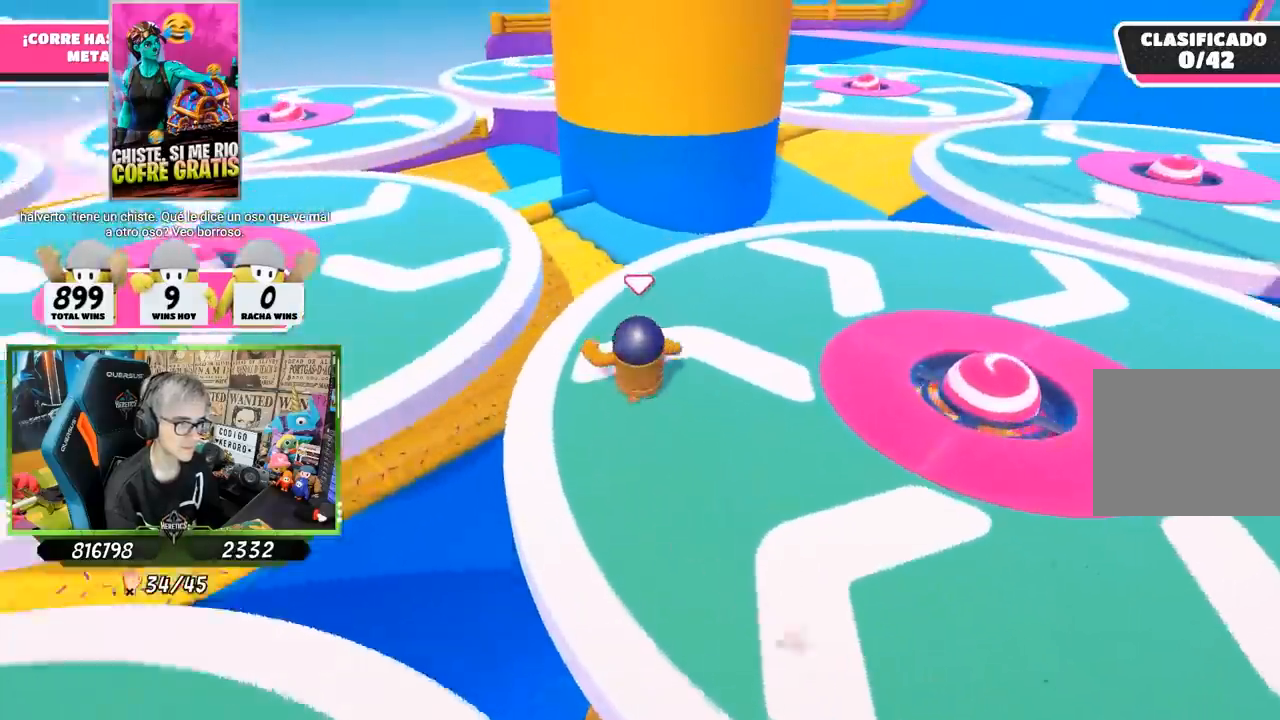
{"buttons": [], "left_stick": "up-right", "right_stick": "center", "events": [[100, "right_stick", "center"], [250, "left_stick", "up-right"]]}
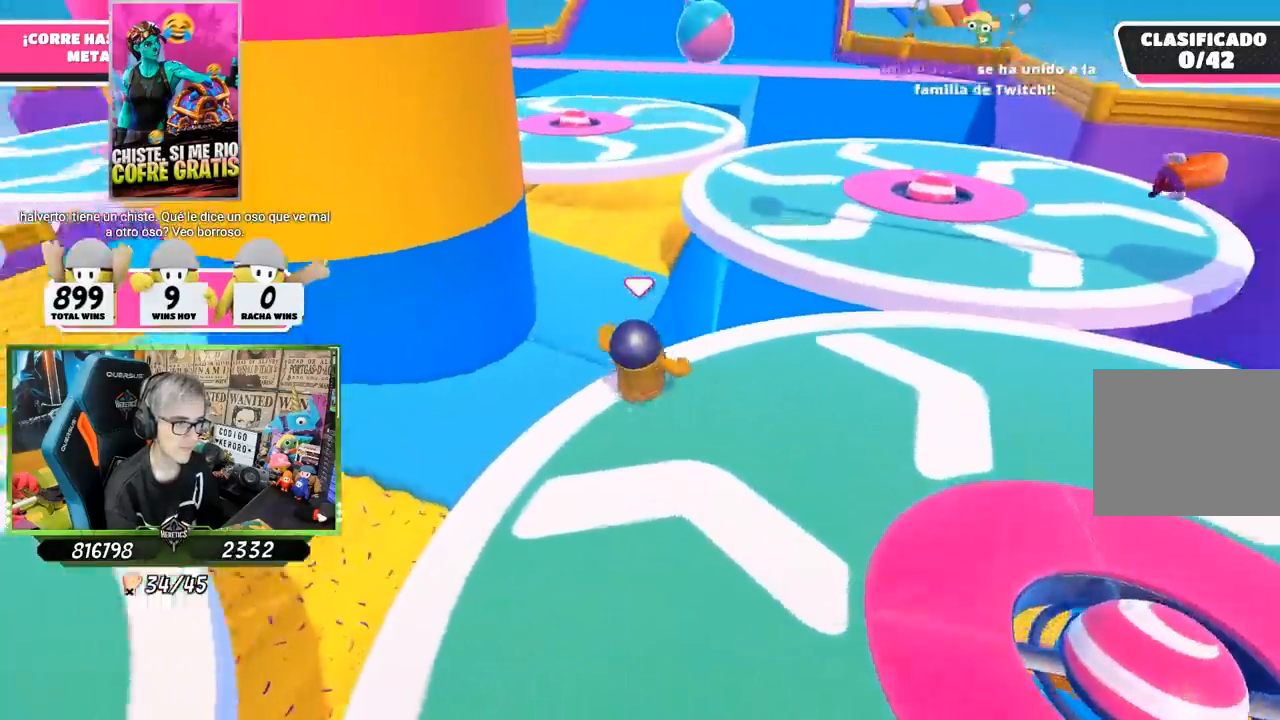
{"buttons": [], "left_stick": "right", "right_stick": "down-left", "events": [[17, "CROSS", "down"], [117, "left_stick", "right"], [183, "CROSS", "up"], [450, "right_stick", "down-left"]]}
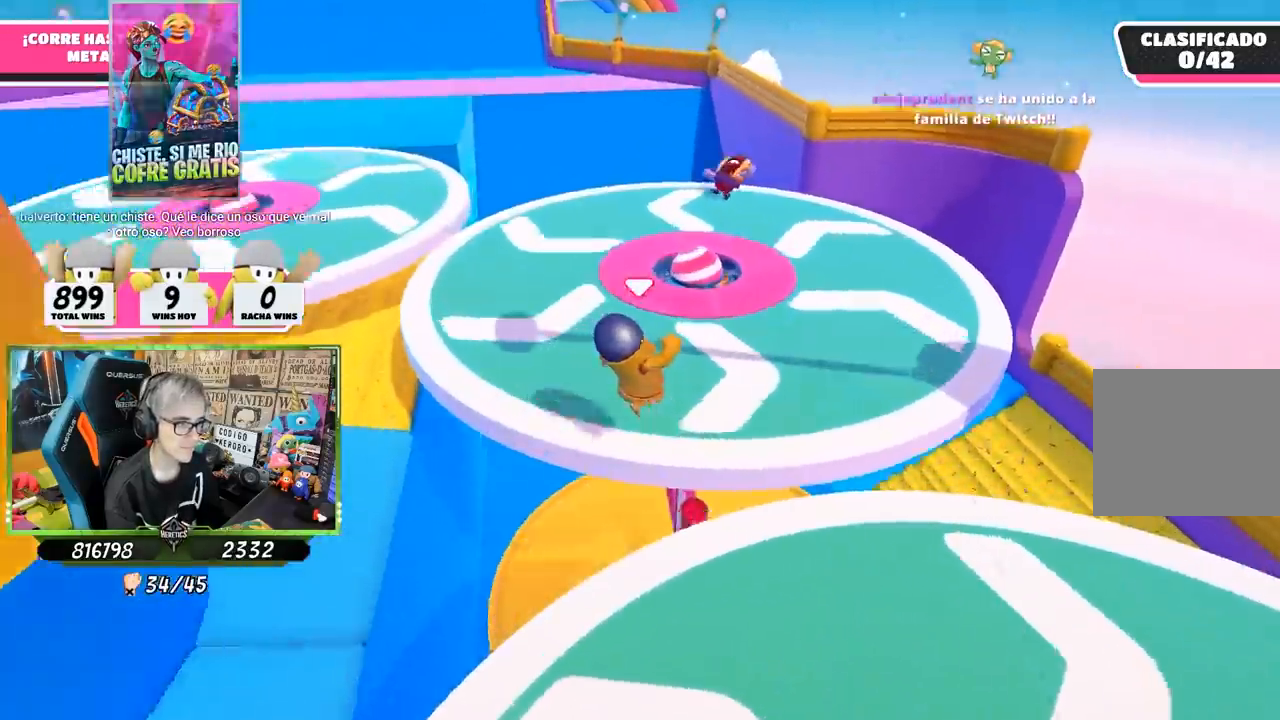
{"buttons": [], "left_stick": "up-right", "right_stick": "left", "events": [[183, "right_stick", "left"], [283, "left_stick", "up-right"]]}
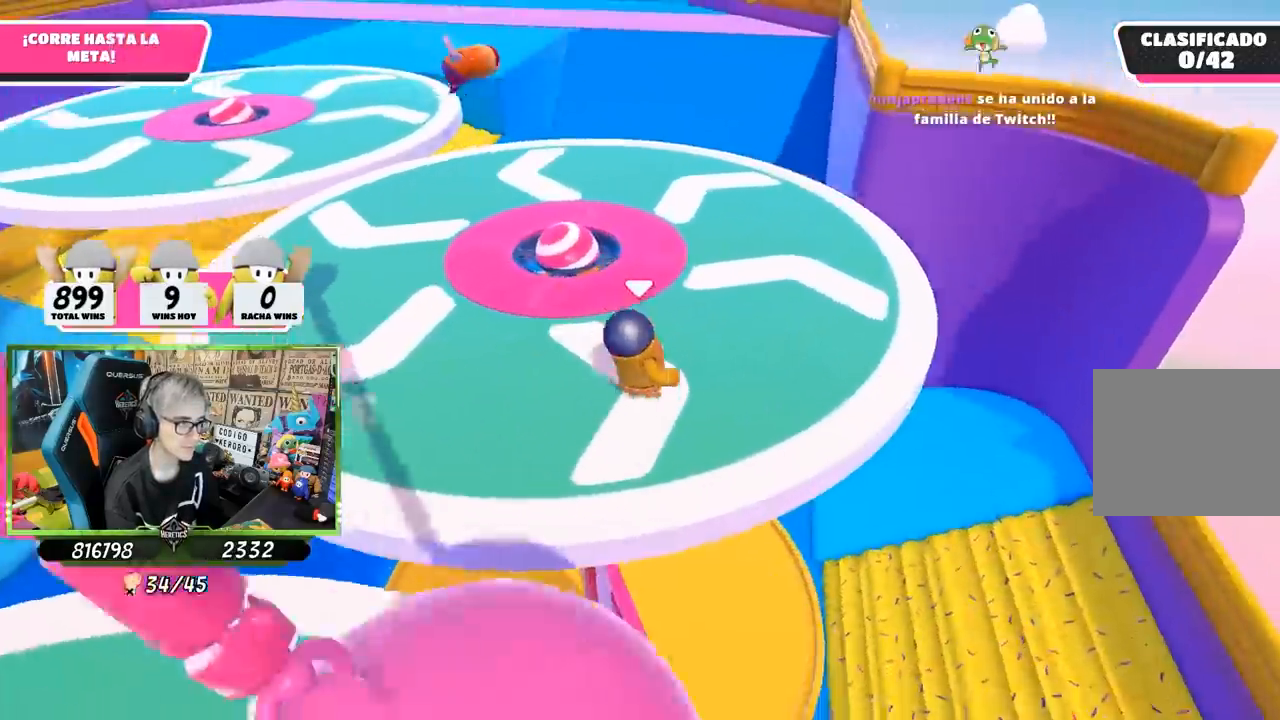
{"buttons": [], "left_stick": "up", "right_stick": "up-left", "events": [[150, "left_stick", "up"], [367, "right_stick", "up-left"]]}
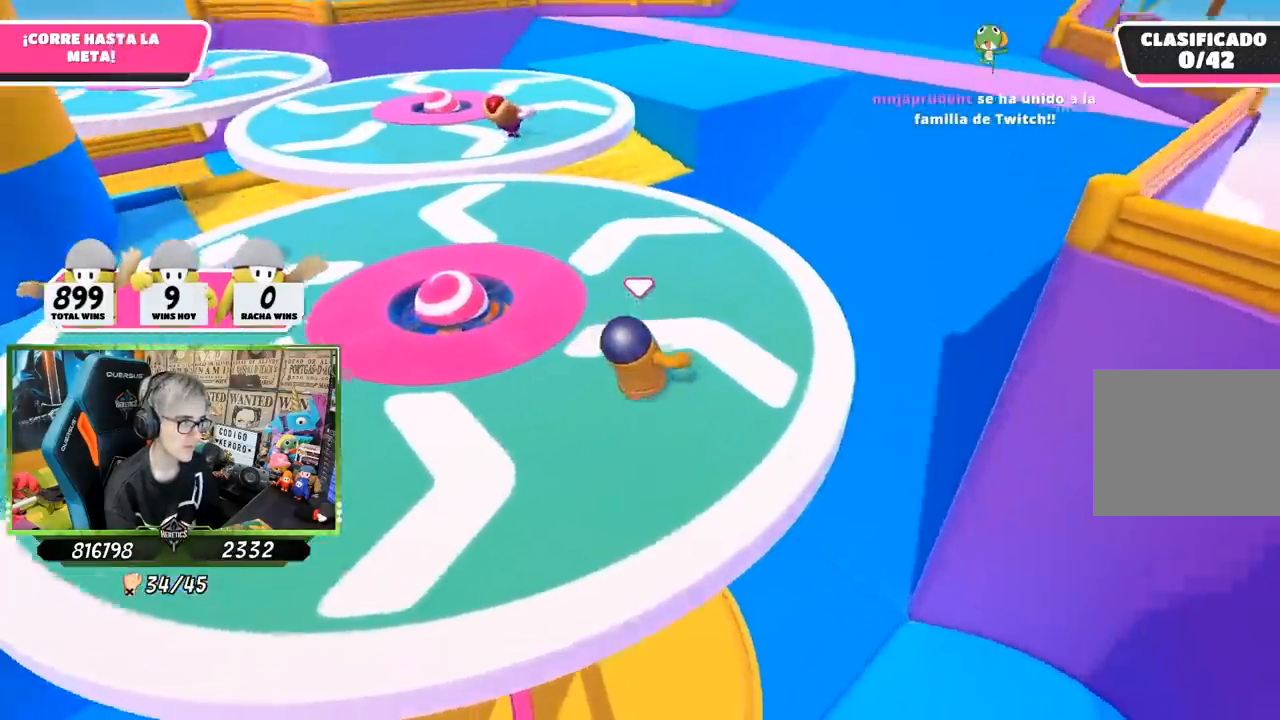
{"buttons": [], "left_stick": "up", "right_stick": "center", "events": [[83, "right_stick", "left"], [200, "right_stick", "center"]]}
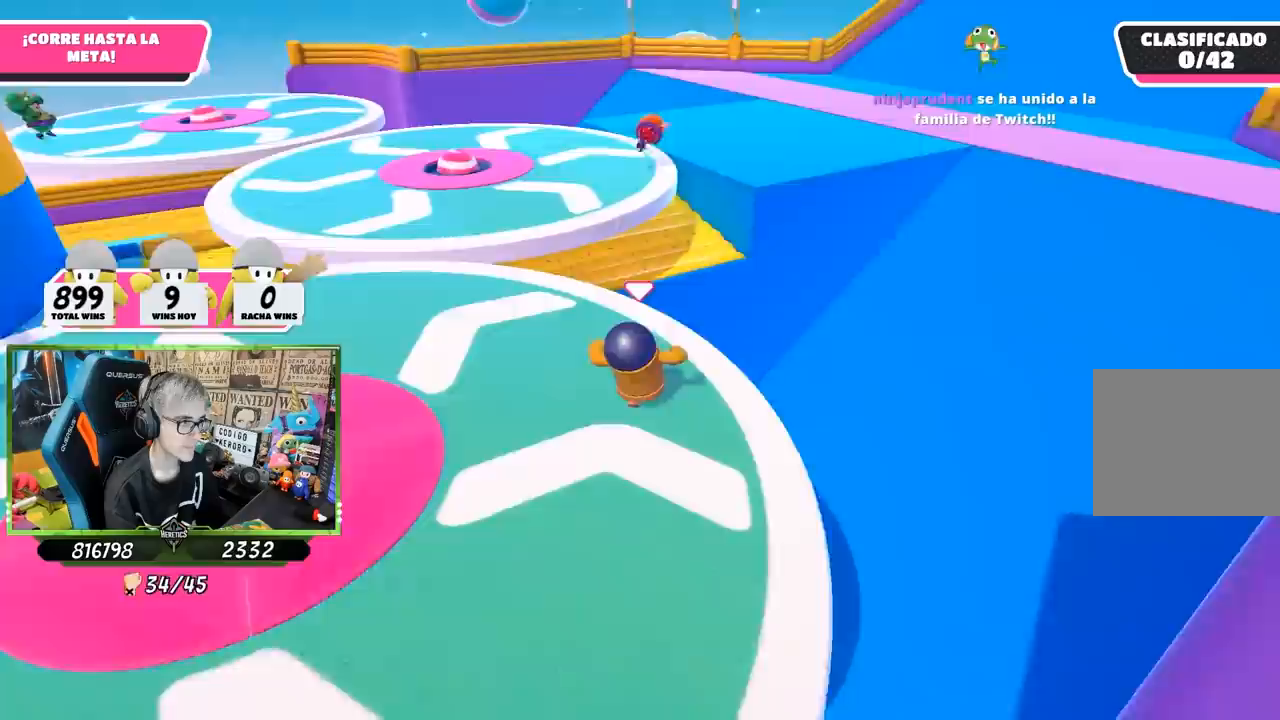
{"buttons": [], "left_stick": "up-right", "right_stick": "down-right", "events": [[183, "CROSS", "down"], [283, "left_stick", "up-right"], [317, "CROSS", "up"], [417, "right_stick", "down-right"]]}
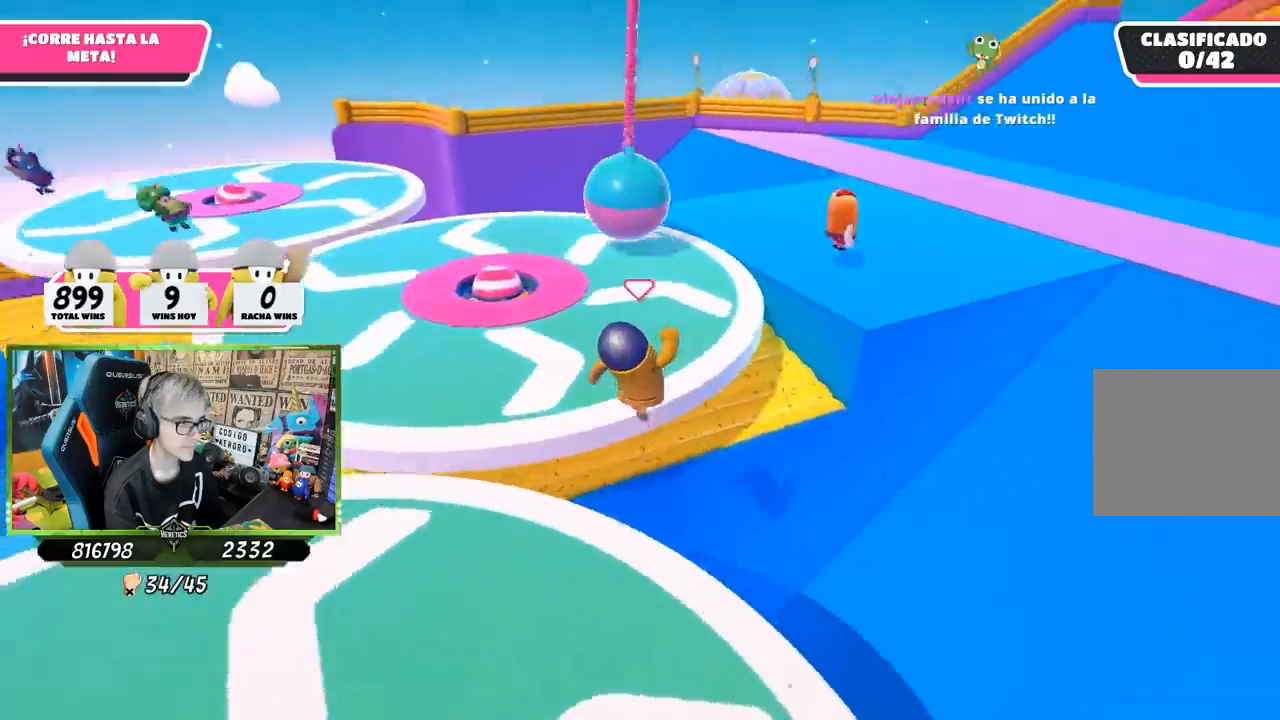
{"buttons": [], "left_stick": "up", "right_stick": "up", "events": [[67, "right_stick", "right"], [367, "left_stick", "up"], [500, "right_stick", "up"]]}
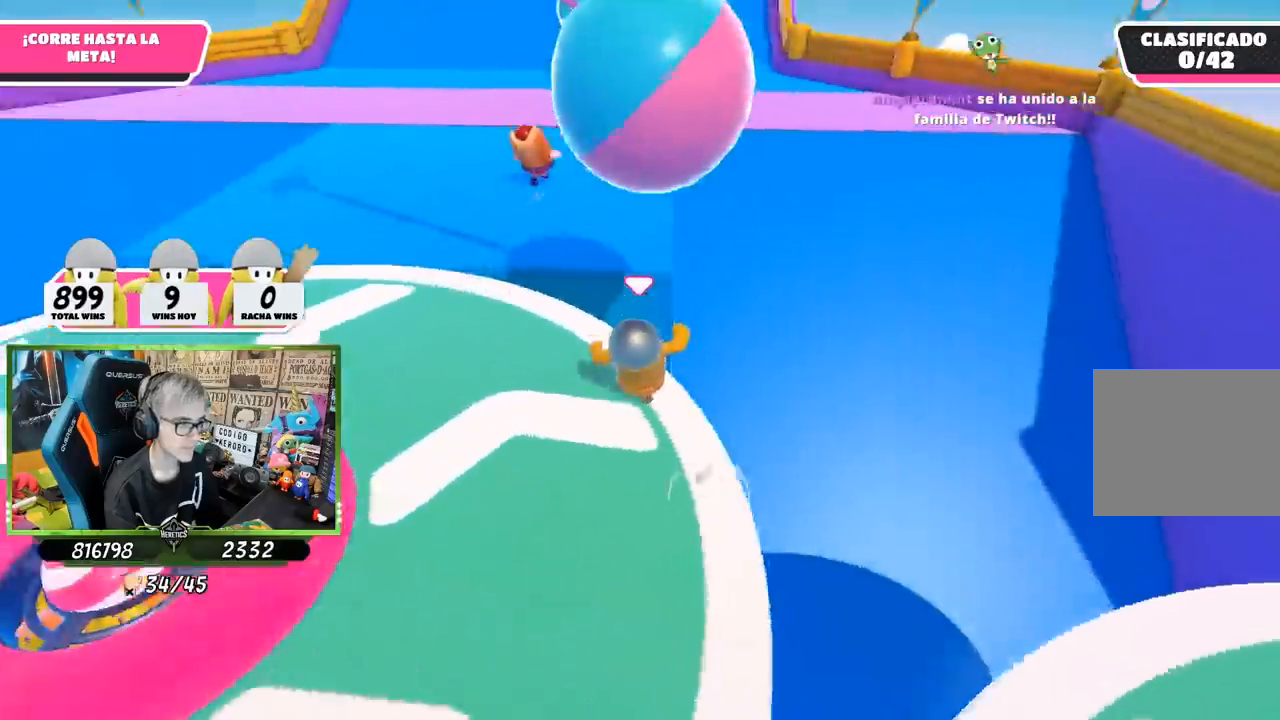
{"buttons": [], "left_stick": "up", "right_stick": "up", "events": [[33, "right_stick", "center"], [150, "CROSS", "down"], [250, "CROSS", "up"], [383, "right_stick", "up-left"], [450, "right_stick", "up"]]}